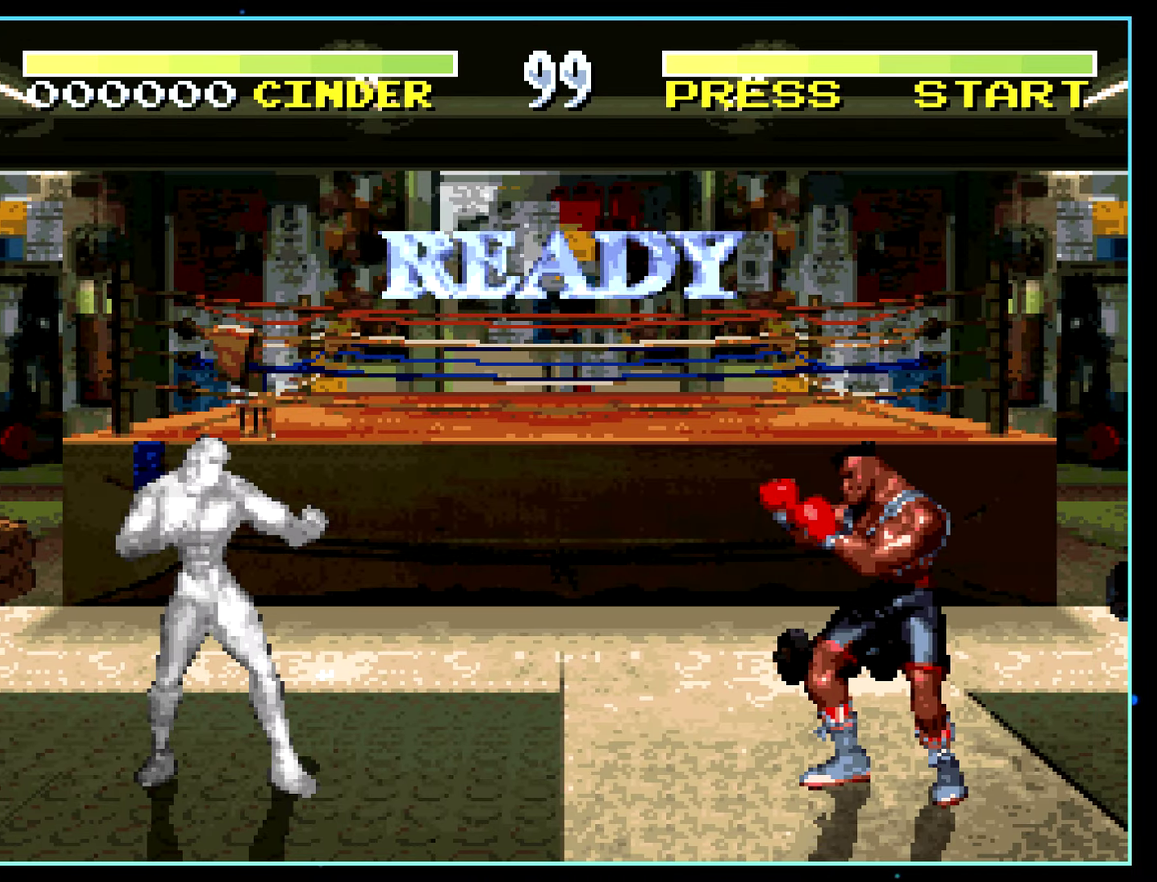
Gameplay with a controller (Nintendo layout); each line is a JSON object with the inputs held at the frame after it. "events" lists button and stick changes between this image and that frame as [ms after this image, input, new state], when the widget could be followed in between. Not read: L3 R3.
{"buttons": ["DPAD_RIGHT"], "events": [[200, "DPAD_RIGHT", "down"]]}
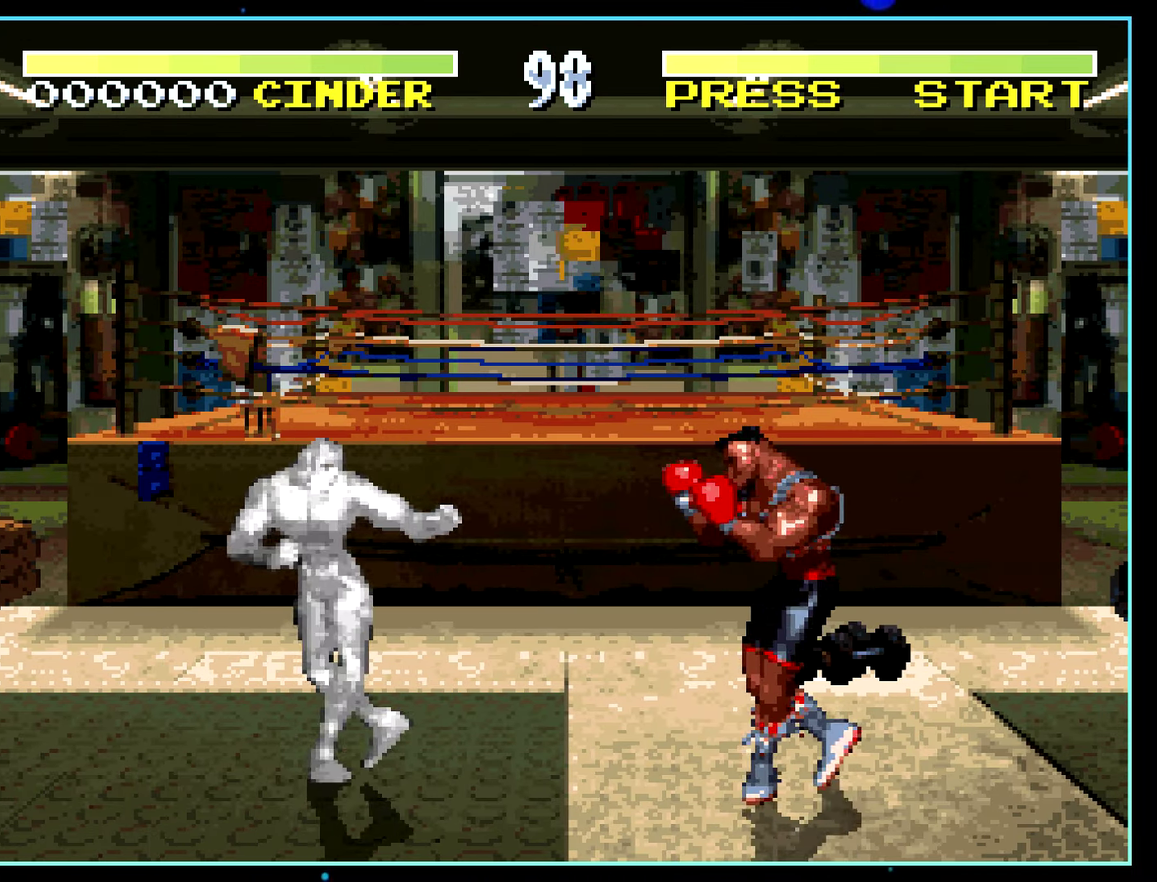
{"buttons": [], "events": [[150, "DPAD_RIGHT", "up"]]}
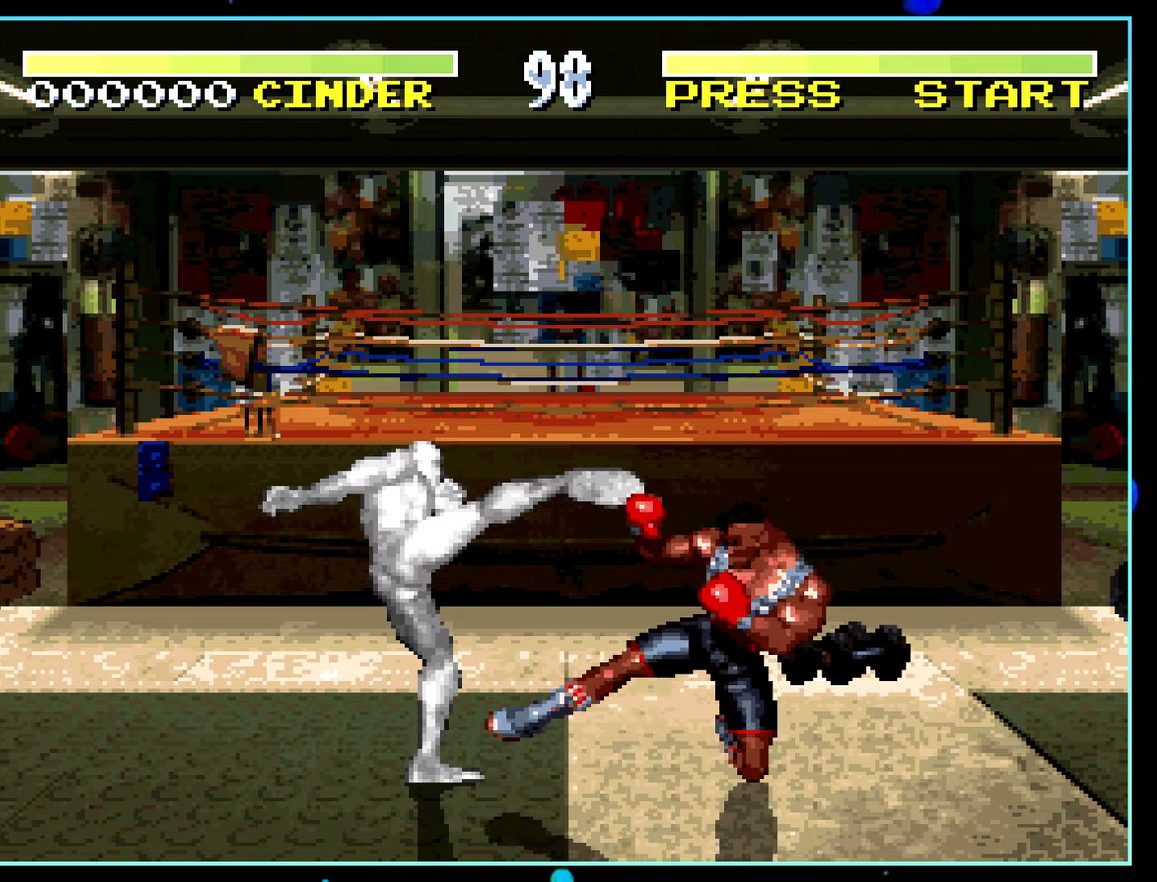
{"buttons": [], "events": [[366, "X", "down"], [383, "X", "up"]]}
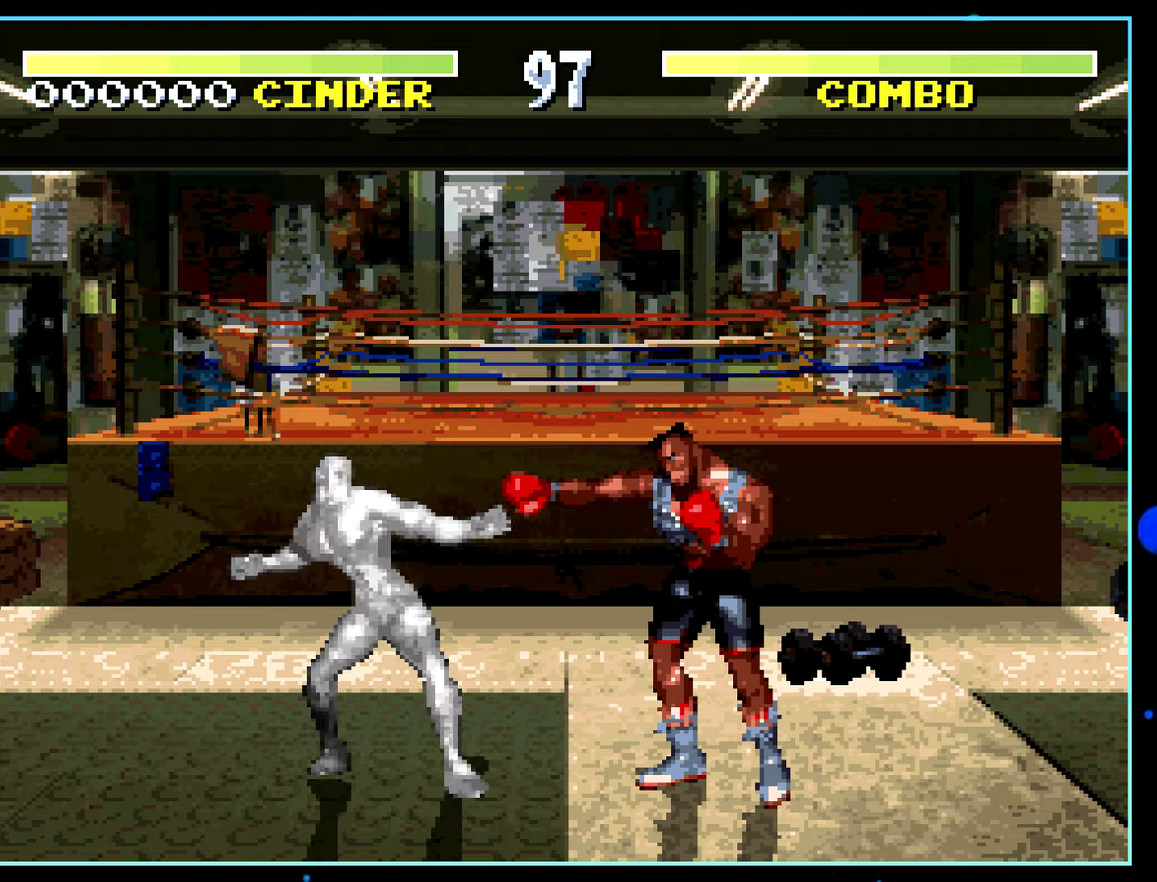
{"buttons": [], "events": [[466, "B", "down"], [483, "B", "up"]]}
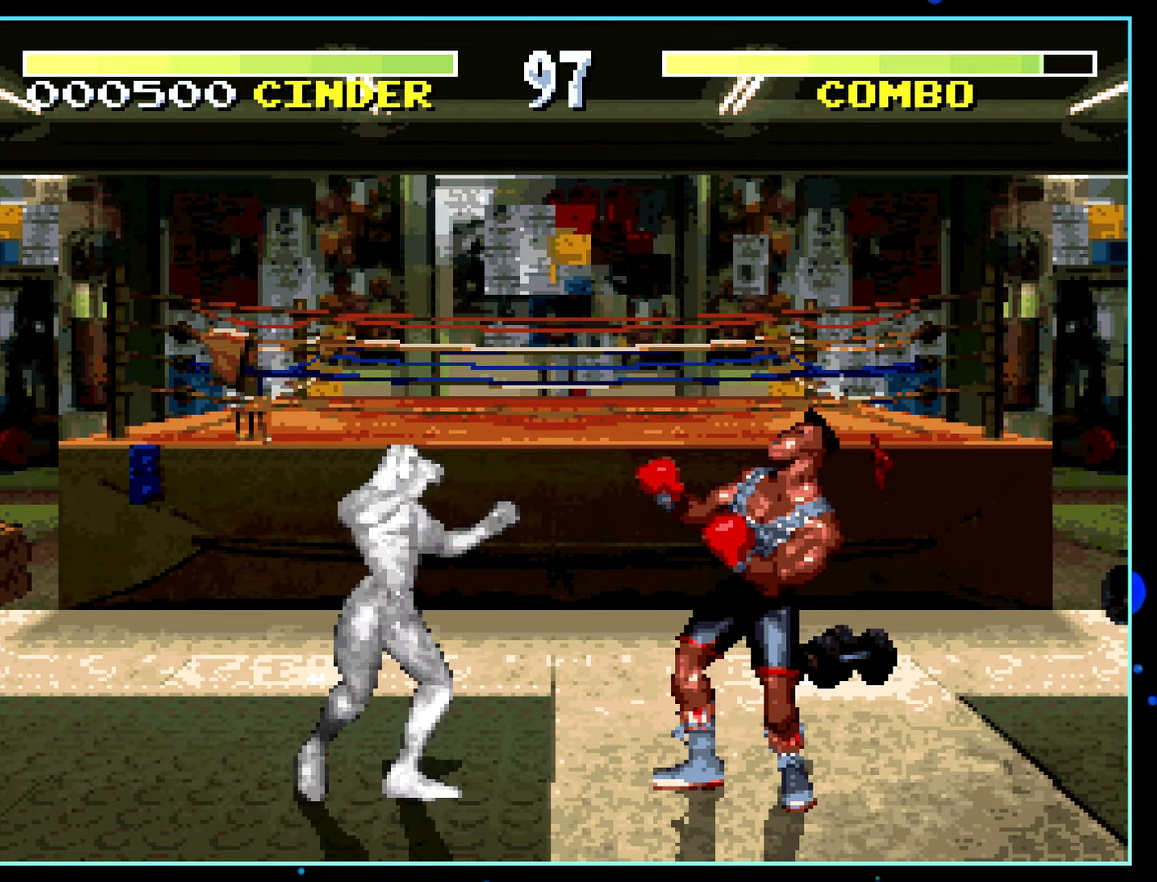
{"buttons": ["DPAD_RIGHT"], "events": [[333, "DPAD_RIGHT", "down"], [433, "A", "down"], [450, "A", "up"]]}
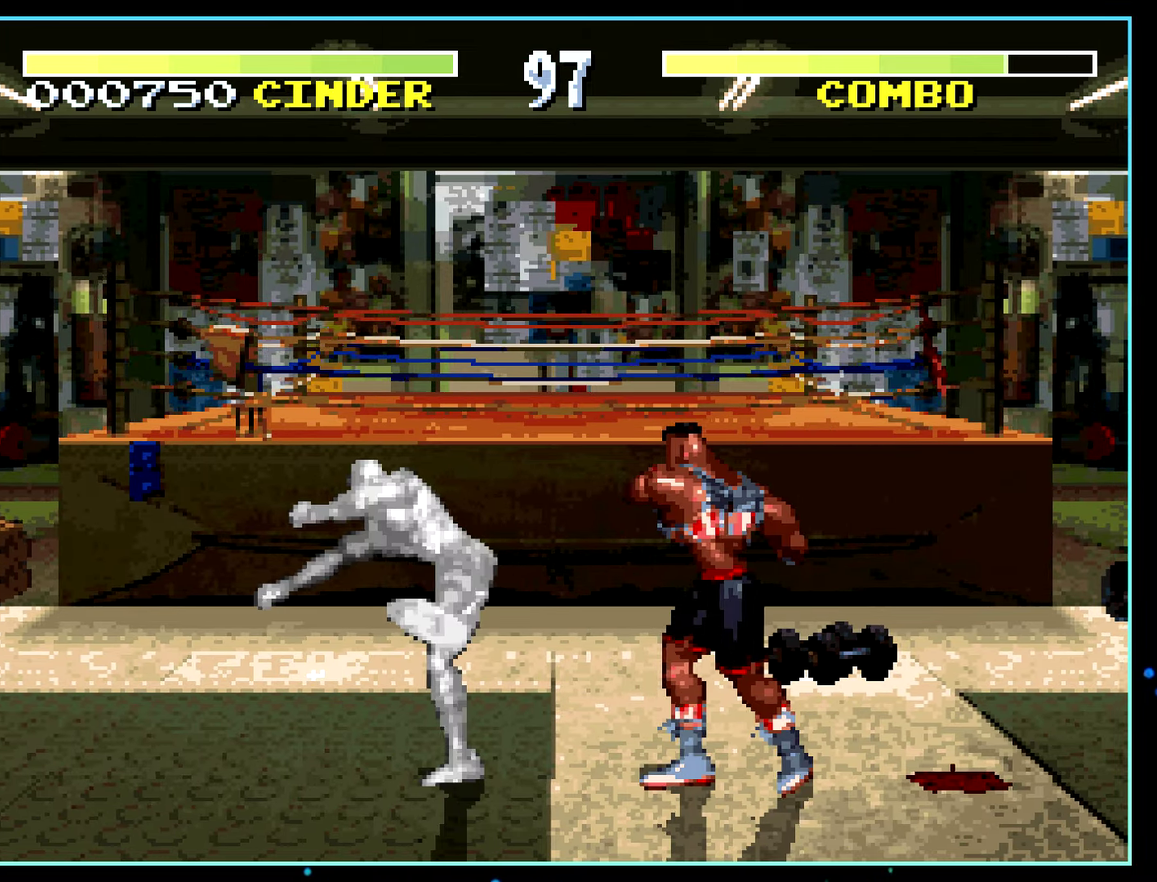
{"buttons": ["DPAD_RIGHT"], "events": [[50, "DPAD_RIGHT", "up"], [466, "DPAD_RIGHT", "down"]]}
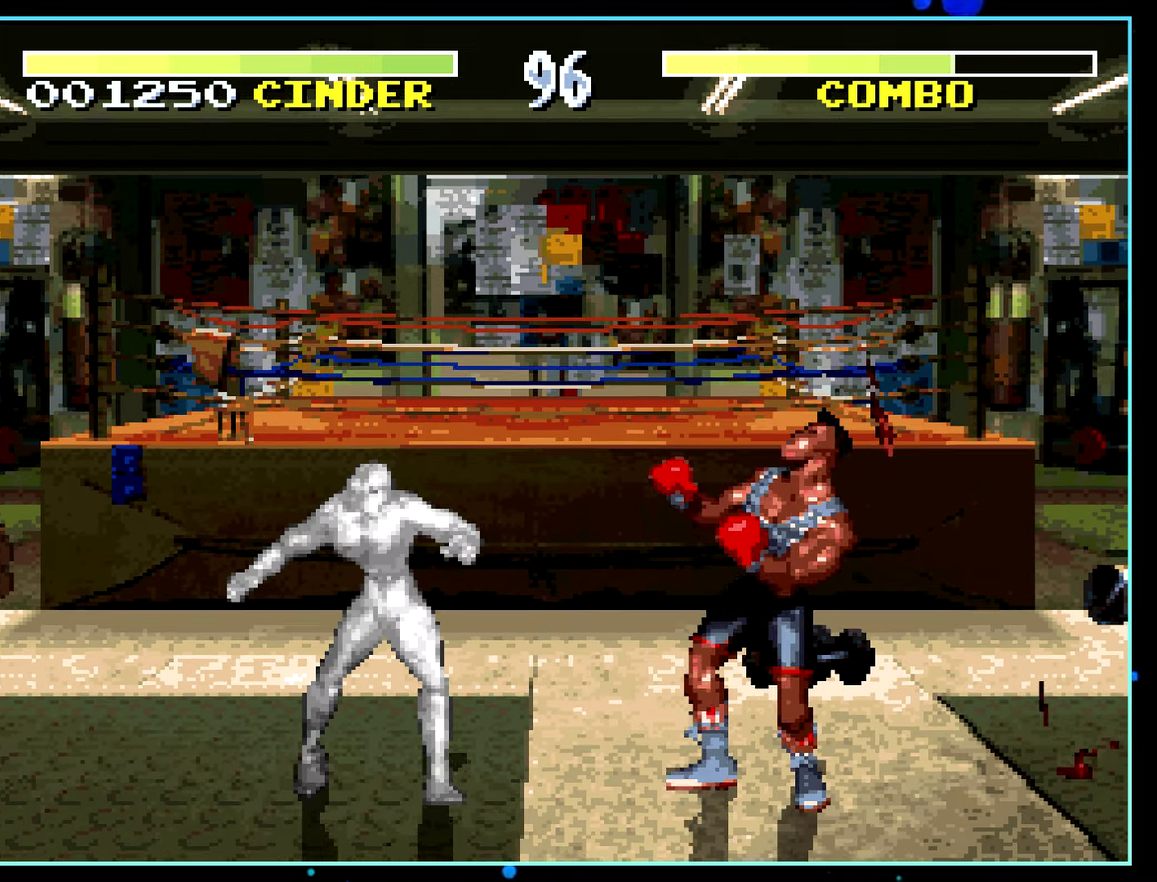
{"buttons": ["DPAD_RIGHT"]}
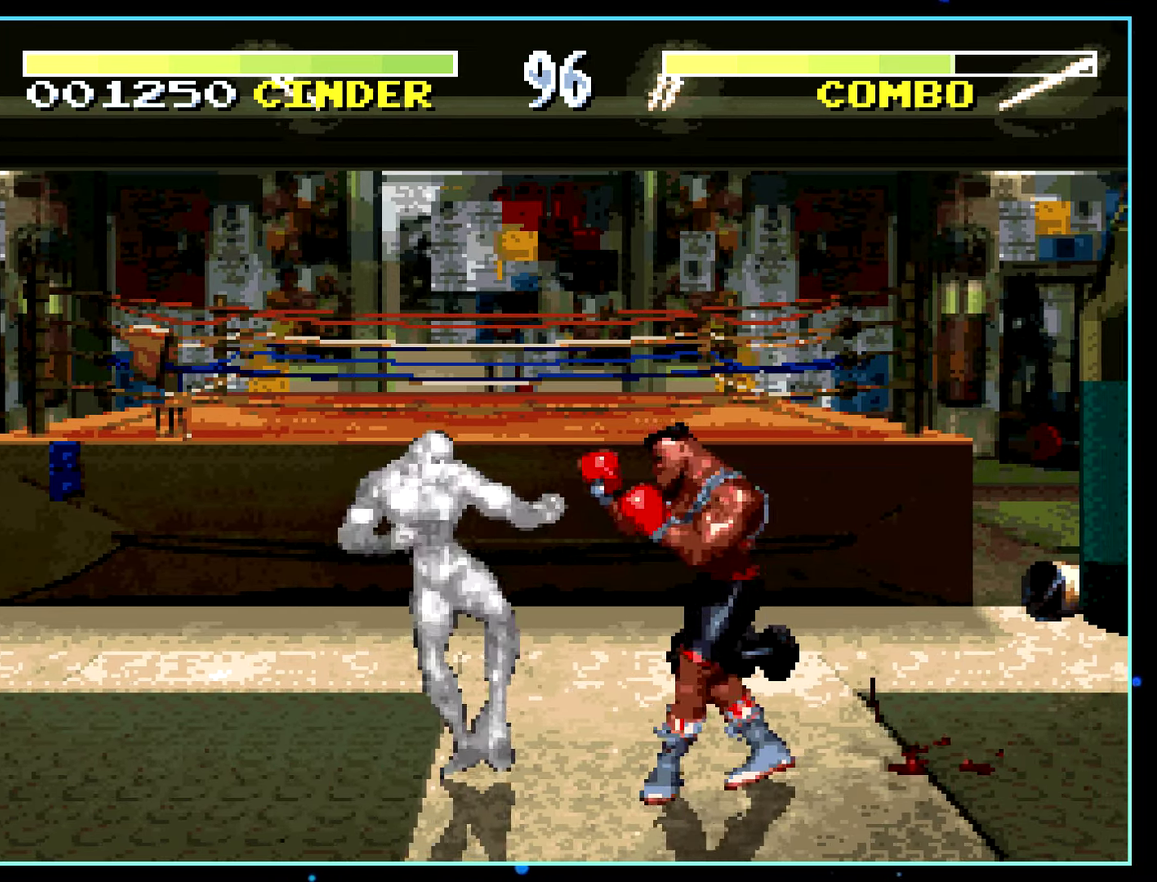
{"buttons": [], "events": [[16, "DPAD_RIGHT", "up"], [333, "DPAD_DOWN", "down"], [350, "DPAD_DOWN", "up"]]}
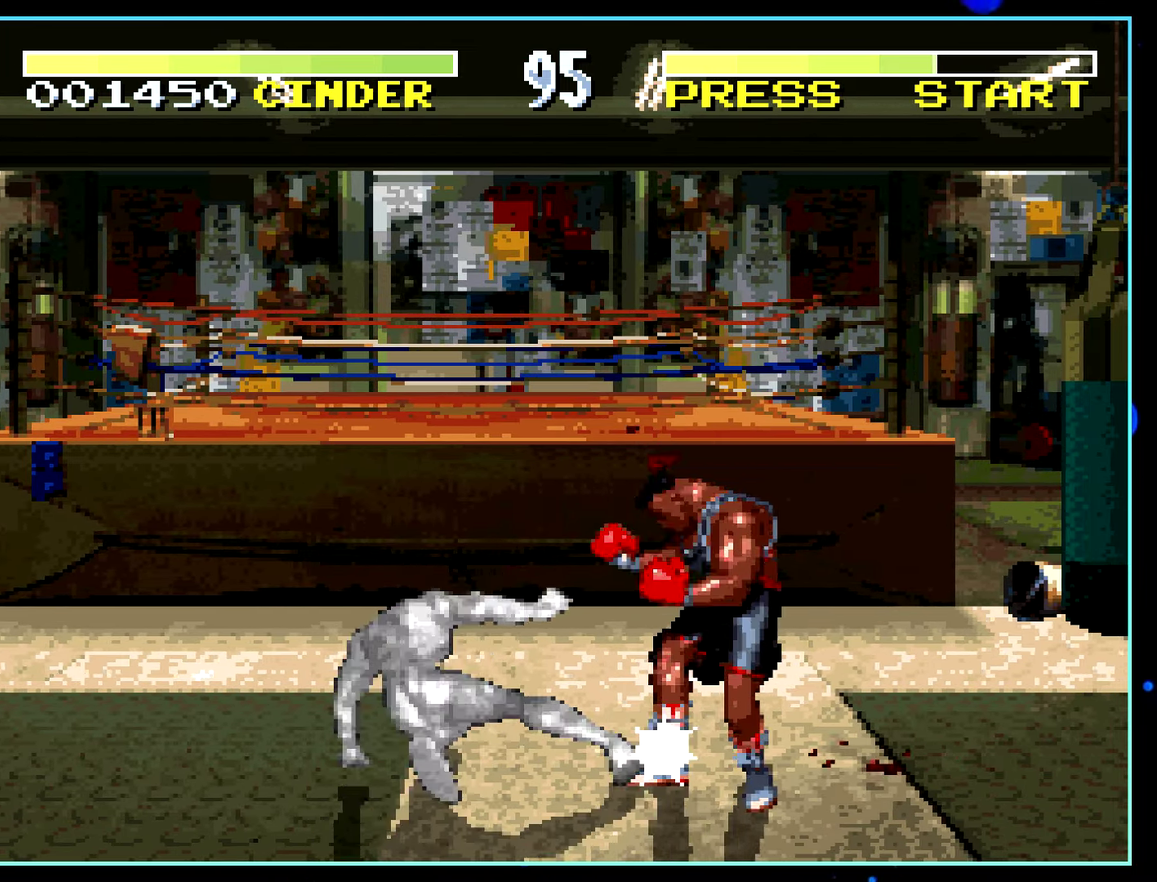
{"buttons": [], "events": [[200, "DPAD_RIGHT", "down"], [433, "DPAD_RIGHT", "up"]]}
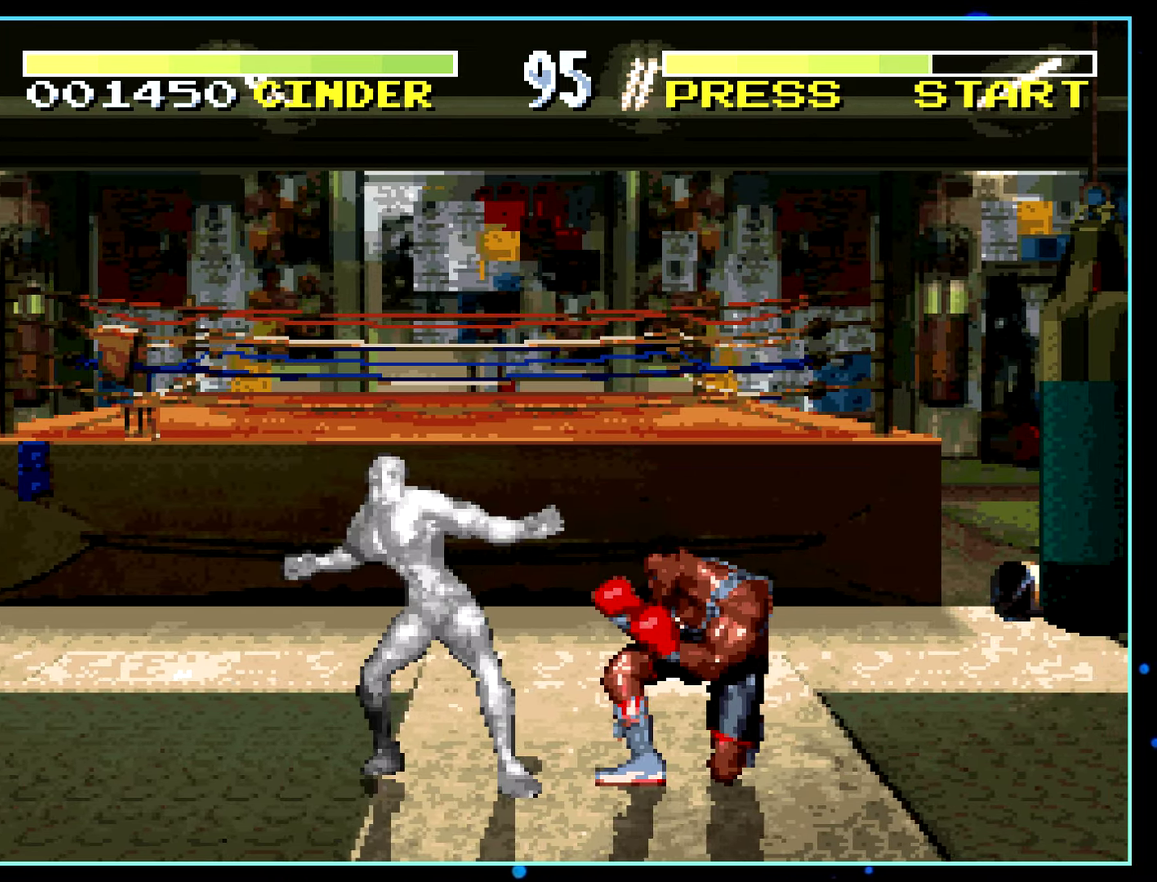
{"buttons": []}
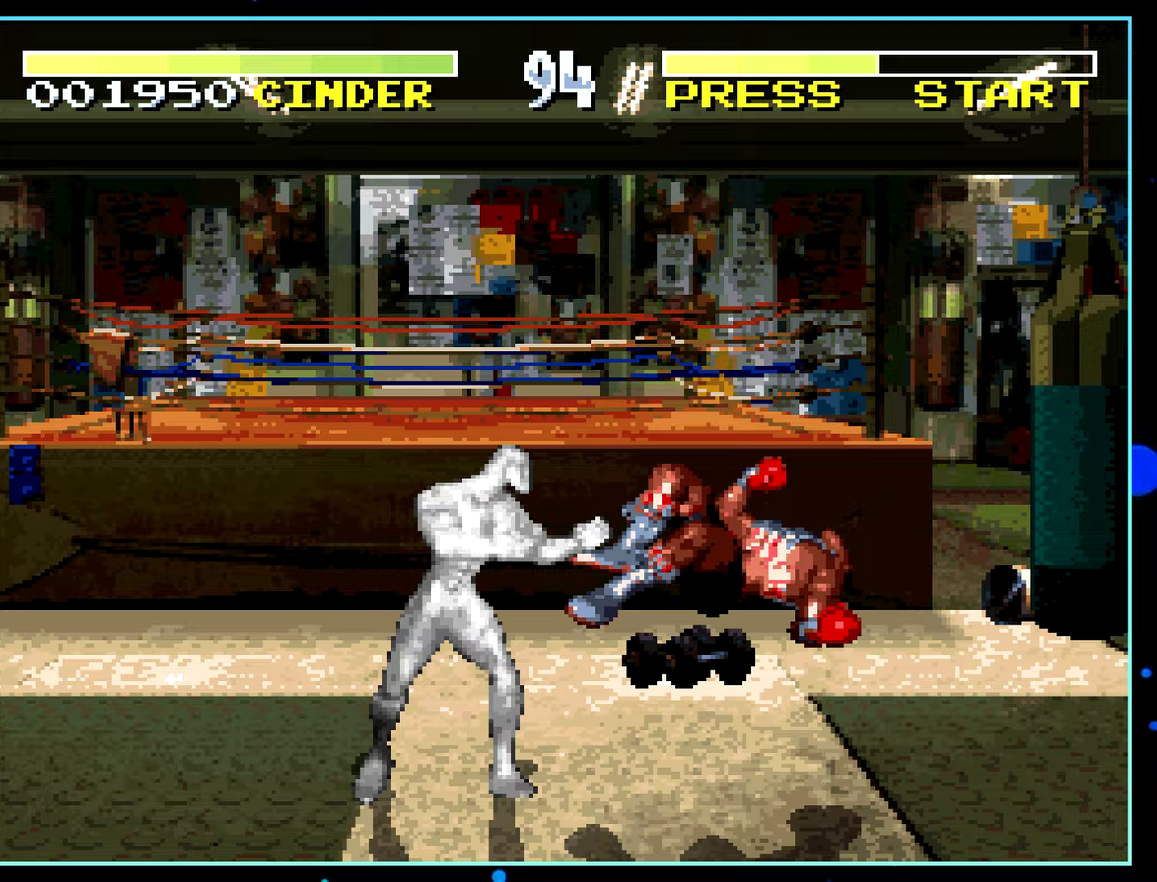
{"buttons": [], "events": [[67, "DPAD_RIGHT", "down"], [67, "DPAD_UP", "down"], [83, "DPAD_RIGHT", "up"], [83, "DPAD_UP", "up"], [100, "DPAD_RIGHT", "down"], [117, "DPAD_RIGHT", "up"], [150, "DPAD_RIGHT", "down"], [167, "DPAD_RIGHT", "up"], [183, "X", "down"], [200, "X", "up"]]}
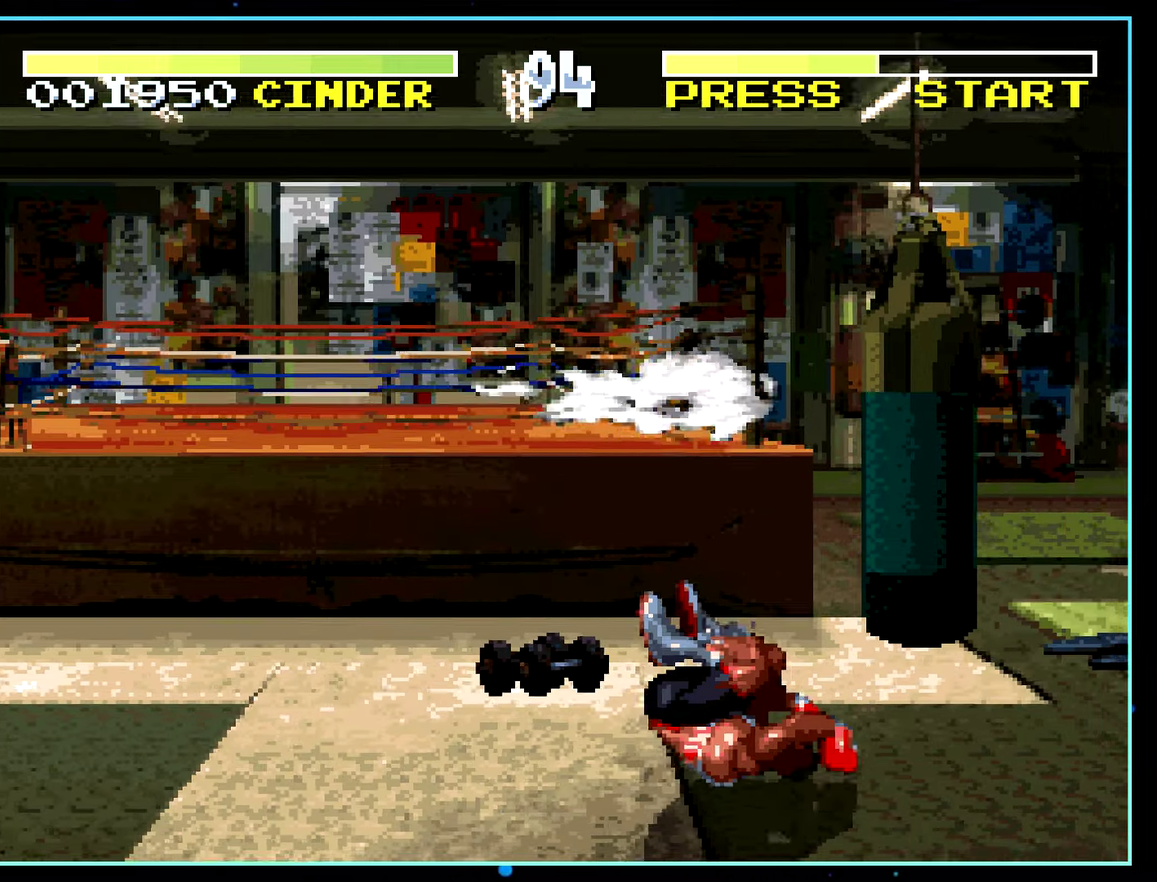
{"buttons": [], "events": [[17, "DPAD_LEFT", "down"], [17, "X", "down"], [33, "DPAD_LEFT", "up"], [33, "X", "up"], [267, "DPAD_RIGHT", "down"], [283, "DPAD_RIGHT", "up"], [317, "DPAD_RIGHT", "down"], [333, "DPAD_RIGHT", "up"], [350, "X", "down"], [383, "X", "up"]]}